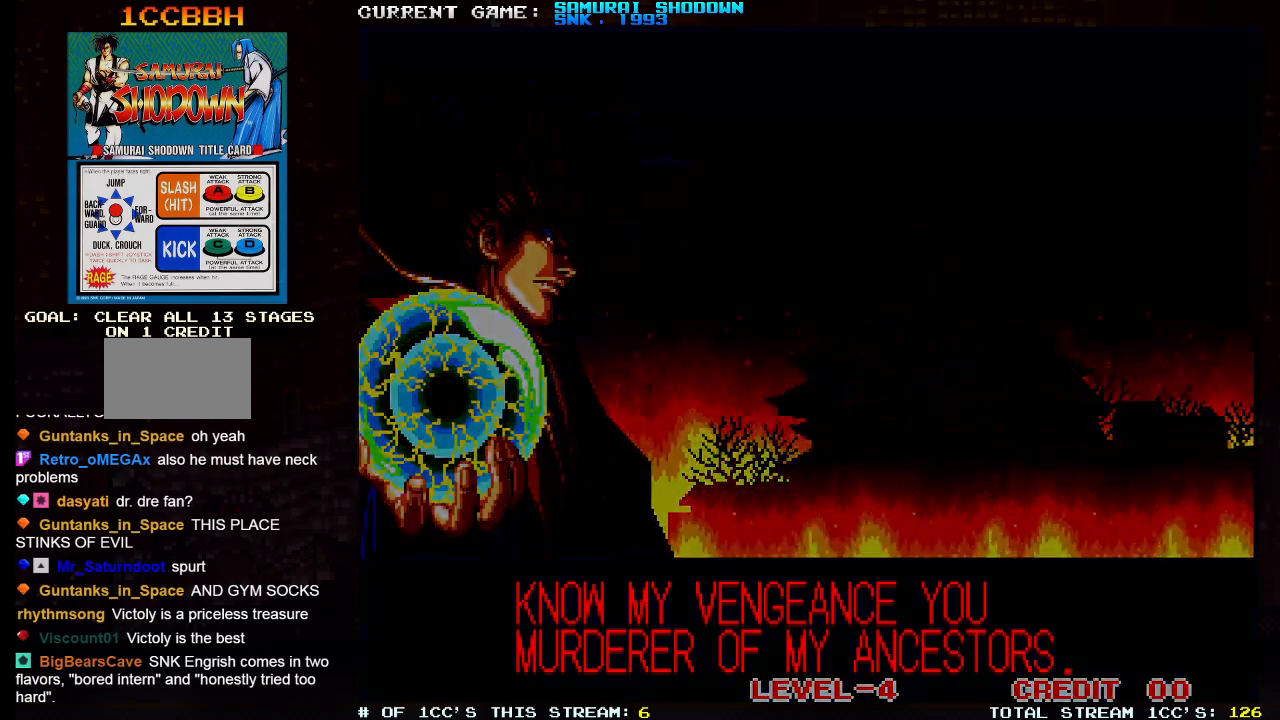
Gameplay with a controller (arcade stick); each line is a JSON object with the inputs held at the frame after it. "events" lists button and stick changes between this image and that frame as [ms after this image, input, new state], when the widget could be followed in between. Not read: L3 R3.
{"buttons": ["SQUARE"], "left_stick": "center", "events": [[483, "SQUARE", "down"]]}
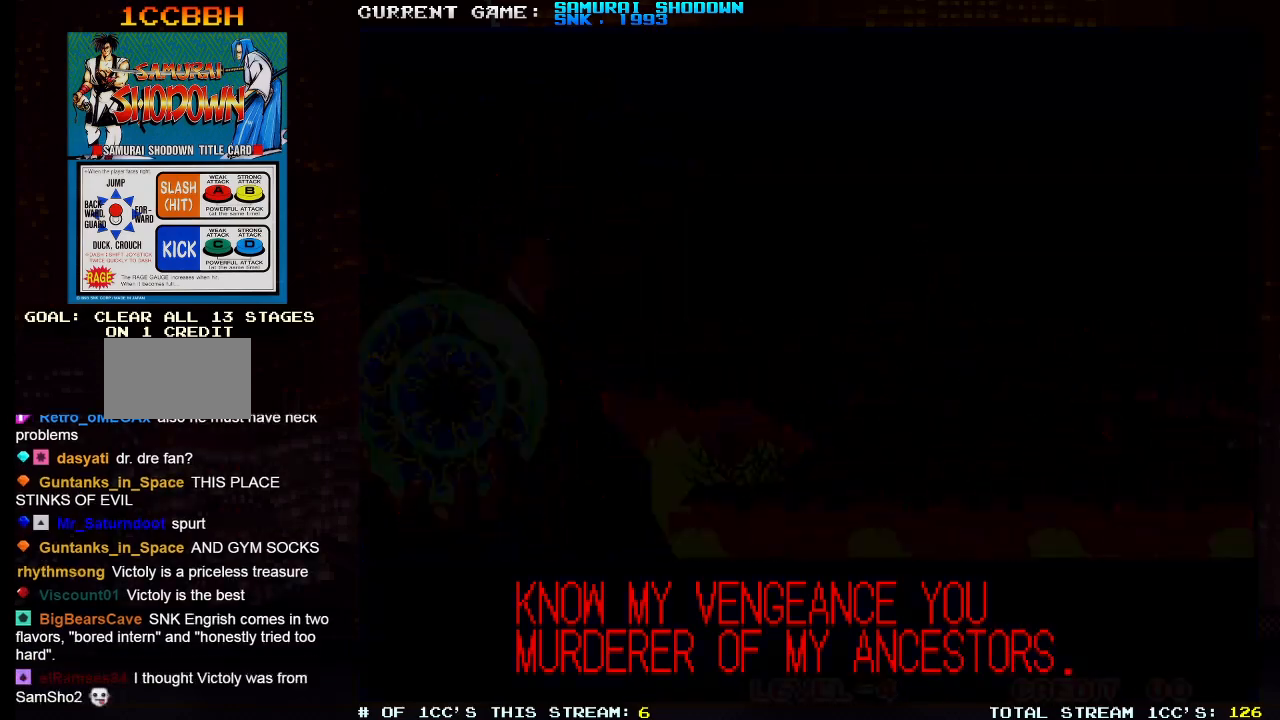
{"buttons": [], "left_stick": "center", "events": [[100, "SQUARE", "up"]]}
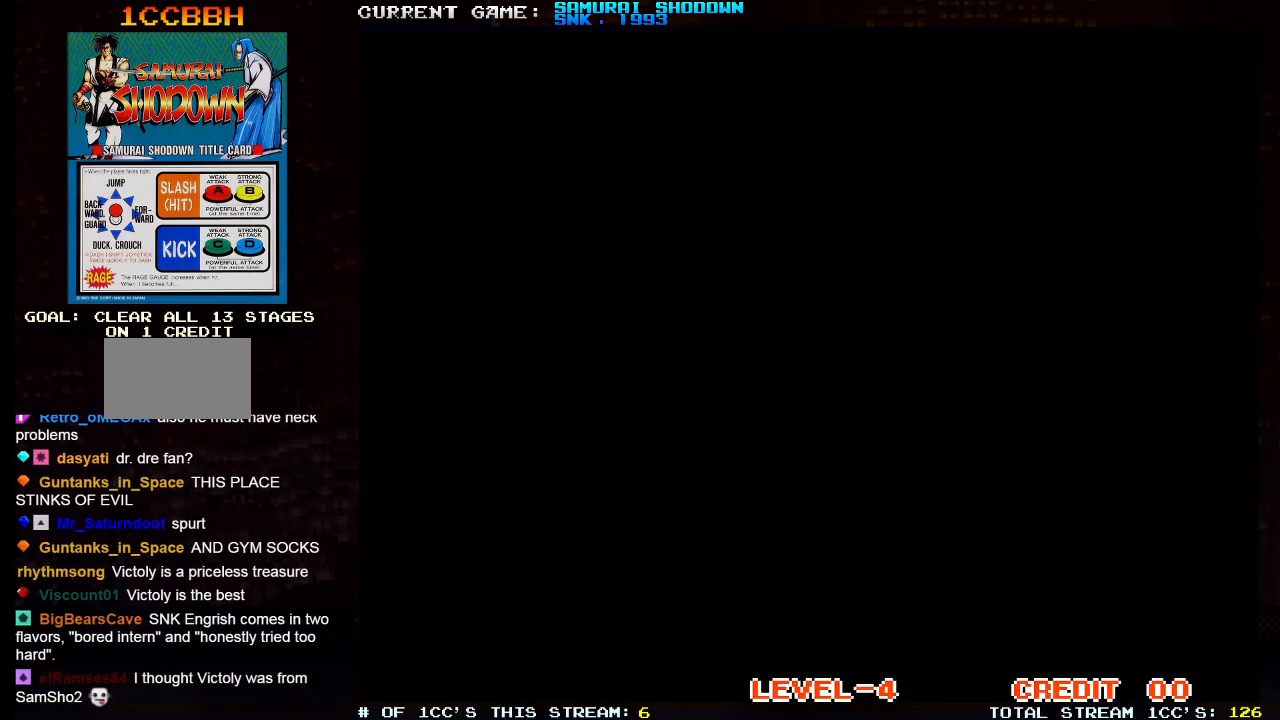
{"buttons": ["TRIANGLE"], "left_stick": "center", "events": [[450, "TRIANGLE", "down"]]}
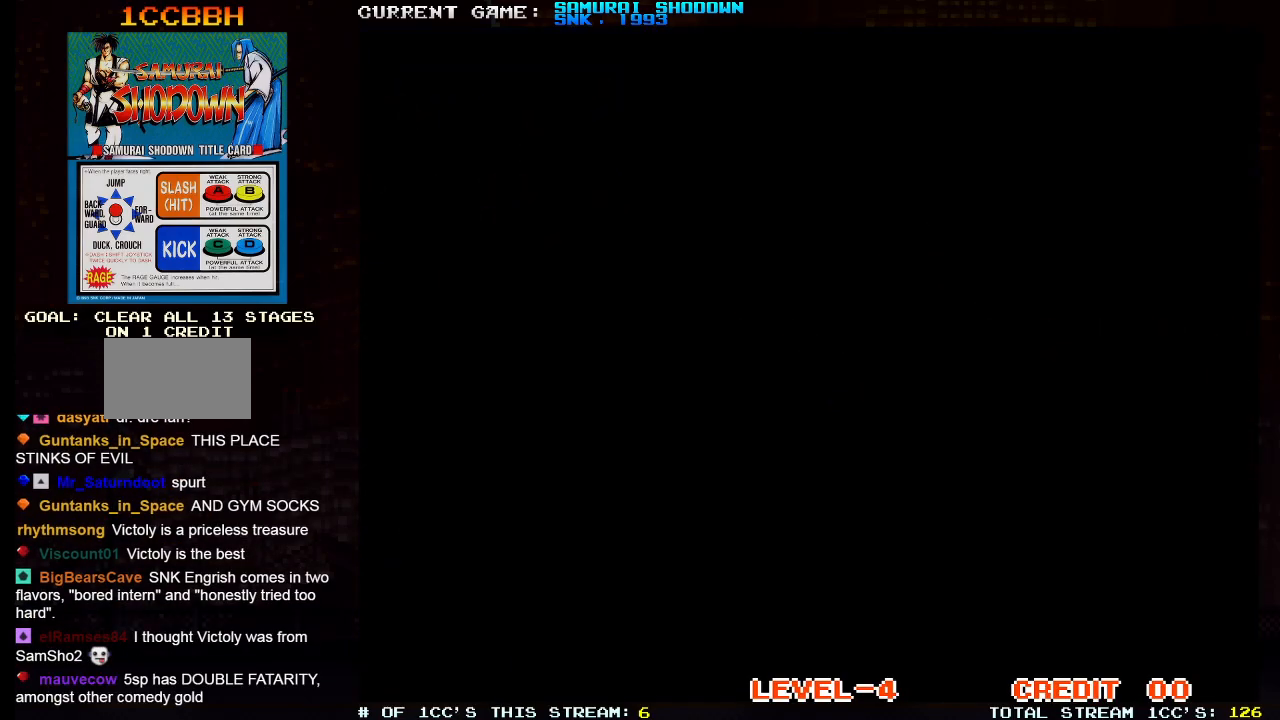
{"buttons": [], "left_stick": "center", "events": [[67, "TRIANGLE", "up"], [367, "TRIANGLE", "down"], [467, "TRIANGLE", "up"]]}
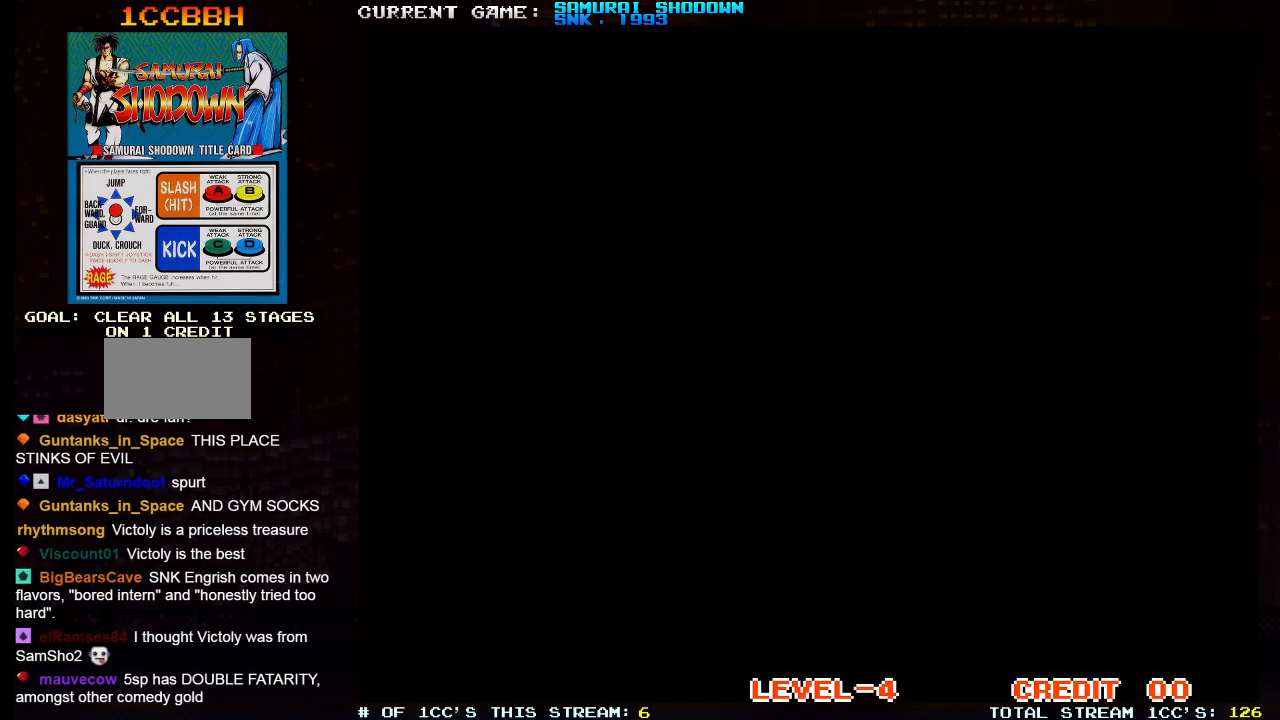
{"buttons": ["TRIANGLE"], "left_stick": "center", "events": [[217, "SQUARE", "down"], [283, "SQUARE", "up"], [483, "TRIANGLE", "down"]]}
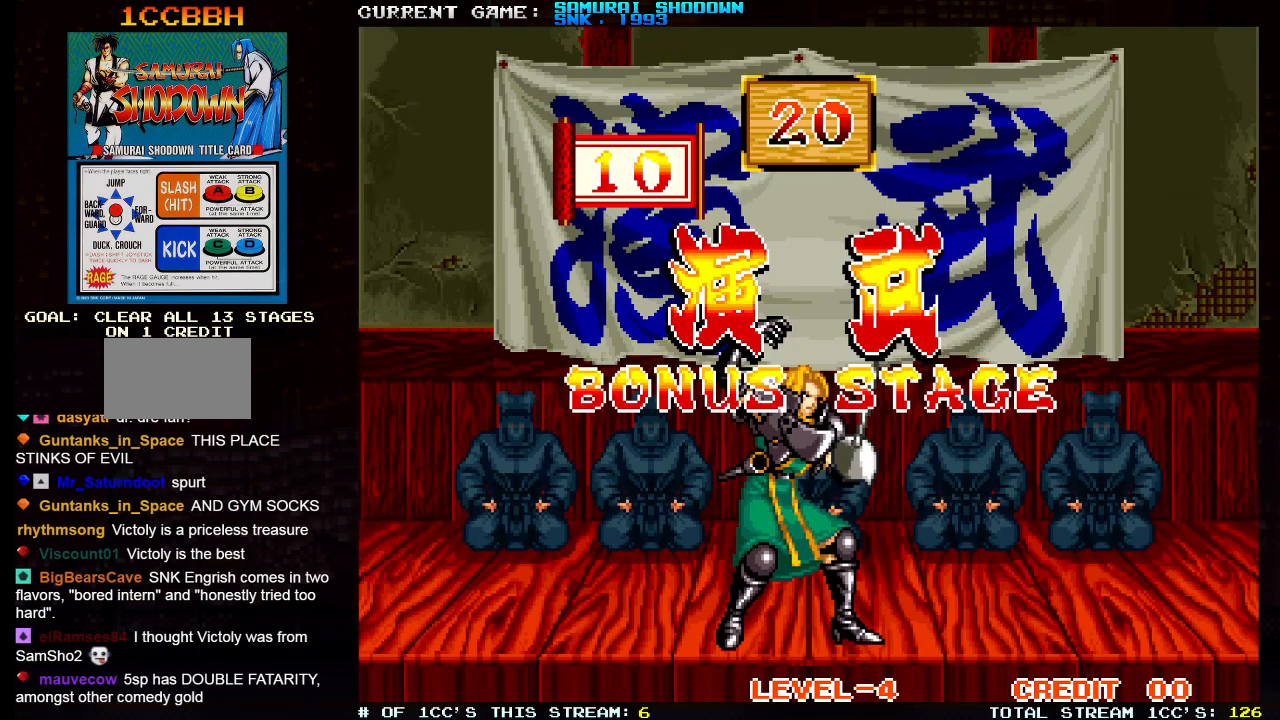
{"buttons": ["SQUARE"], "left_stick": "center", "events": [[50, "TRIANGLE", "up"], [183, "SQUARE", "down"], [250, "SQUARE", "up"], [267, "TRIANGLE", "down"], [350, "TRIANGLE", "up"], [467, "SQUARE", "down"]]}
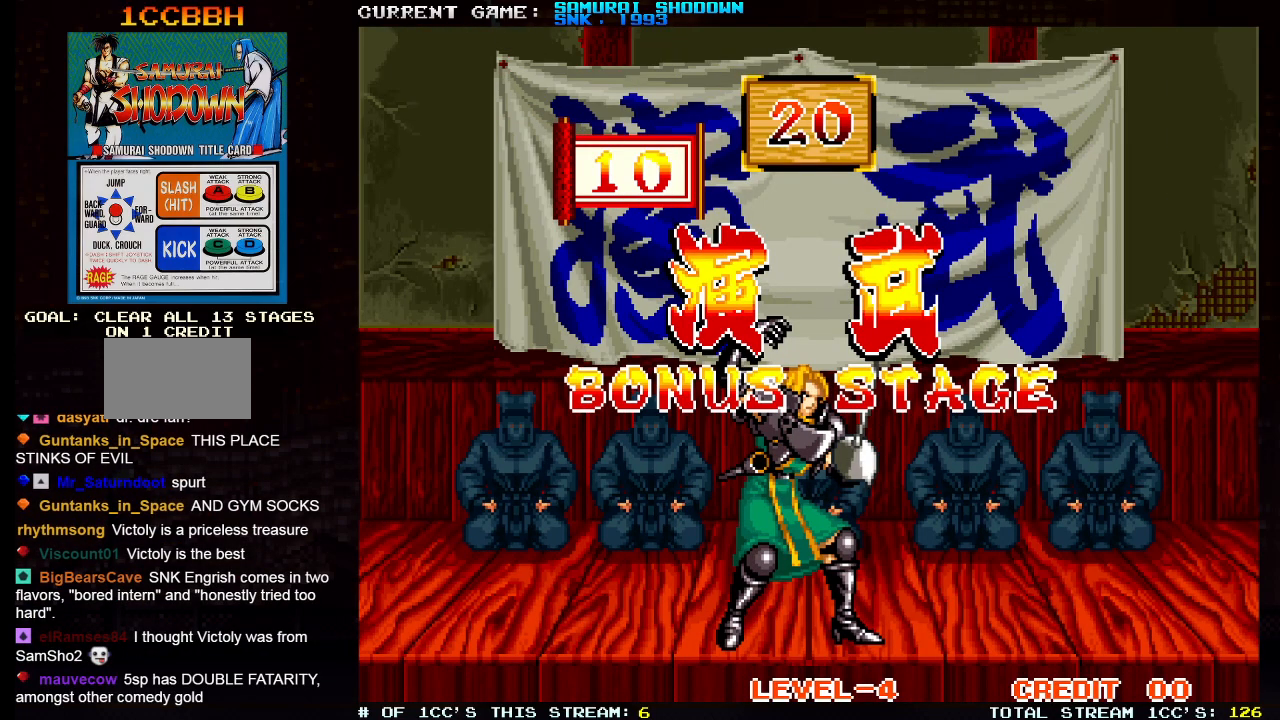
{"buttons": [], "left_stick": "center", "events": [[33, "SQUARE", "up"], [50, "TRIANGLE", "down"], [167, "TRIANGLE", "up"], [283, "SQUARE", "down"], [350, "SQUARE", "up"], [367, "TRIANGLE", "down"], [450, "TRIANGLE", "up"]]}
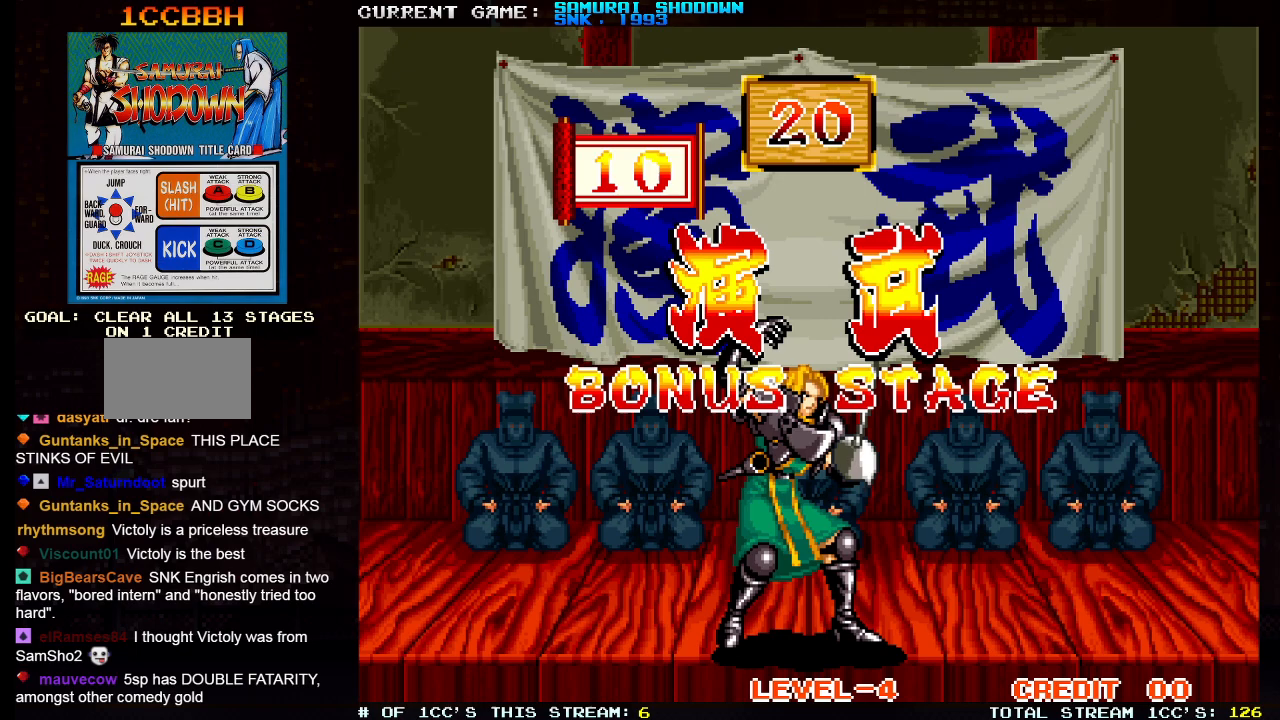
{"buttons": ["TRIANGLE"], "left_stick": "center", "events": [[83, "SQUARE", "down"], [150, "SQUARE", "up"], [183, "TRIANGLE", "down"], [300, "TRIANGLE", "up"], [400, "SQUARE", "down"], [467, "SQUARE", "up"], [483, "TRIANGLE", "down"]]}
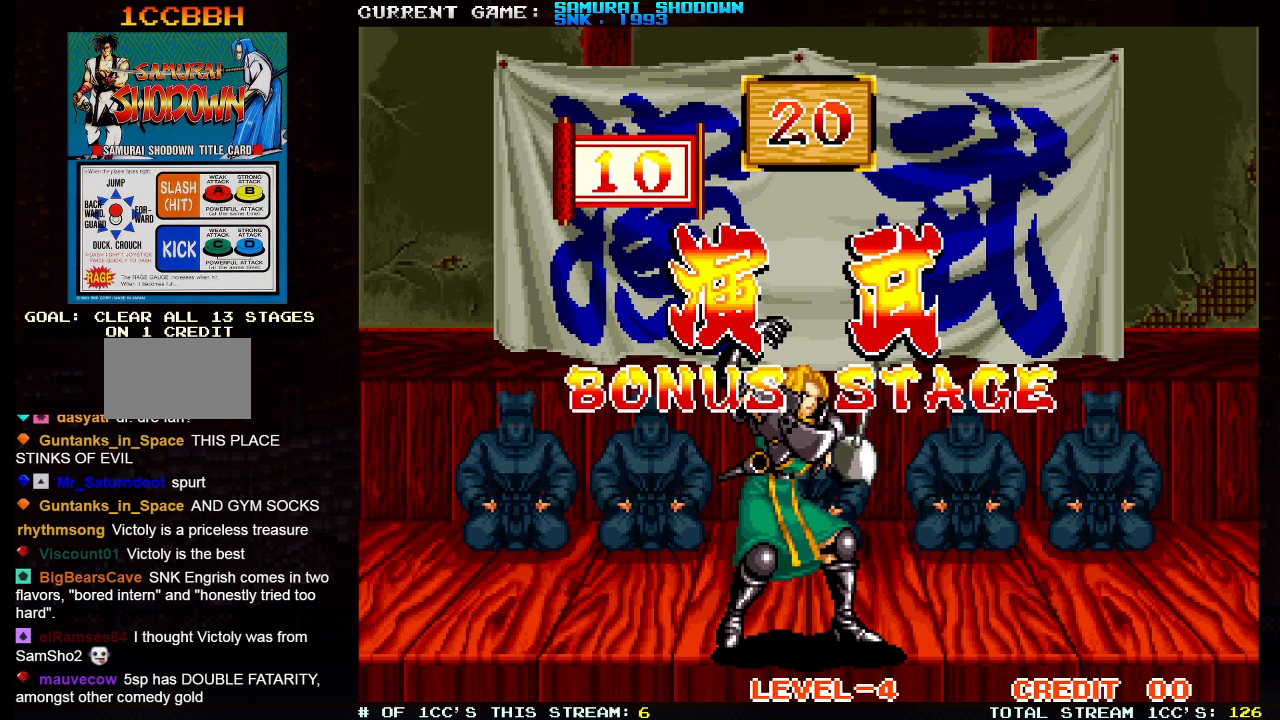
{"buttons": ["TRIANGLE"], "left_stick": "center", "events": [[50, "TRIANGLE", "up"], [100, "SQUARE", "down"], [183, "SQUARE", "up"], [200, "TRIANGLE", "down"], [283, "TRIANGLE", "up"], [300, "SQUARE", "down"], [367, "SQUARE", "up"], [500, "TRIANGLE", "down"]]}
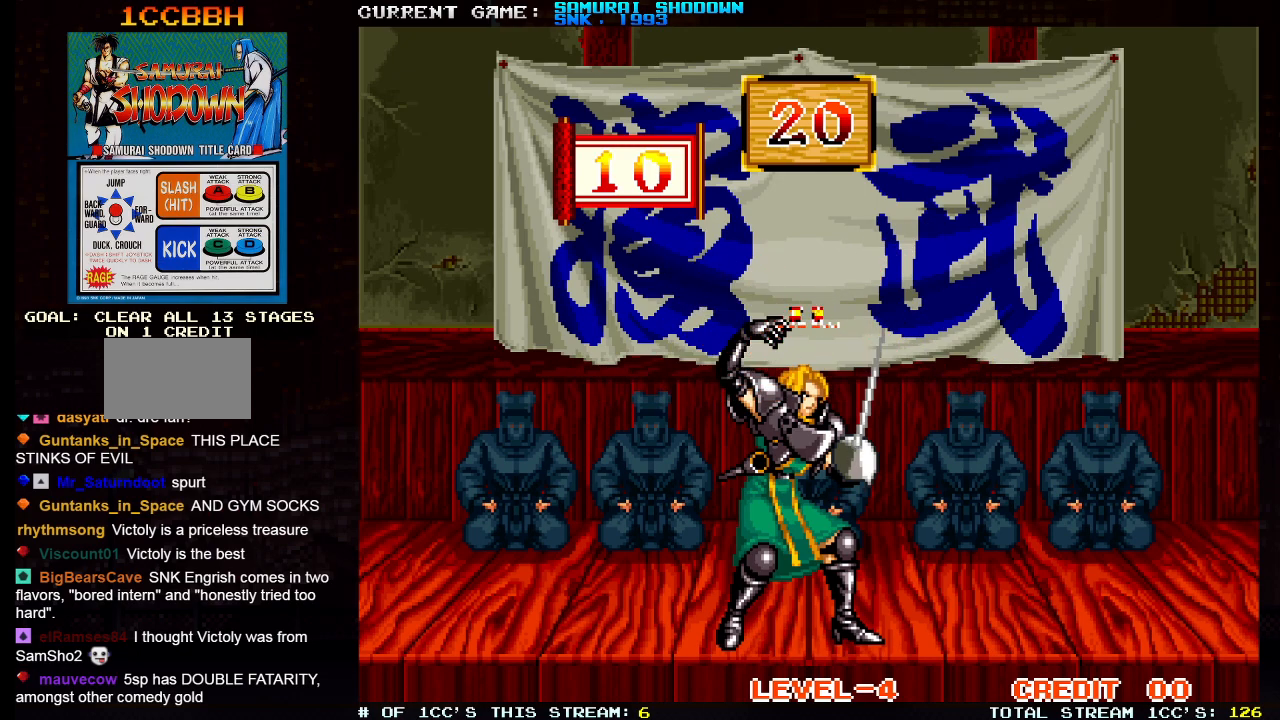
{"buttons": [], "left_stick": "center", "events": [[83, "TRIANGLE", "up"], [117, "SQUARE", "down"], [183, "SQUARE", "up"], [317, "TRIANGLE", "down"], [417, "SQUARE", "down"], [433, "TRIANGLE", "up"], [483, "SQUARE", "up"]]}
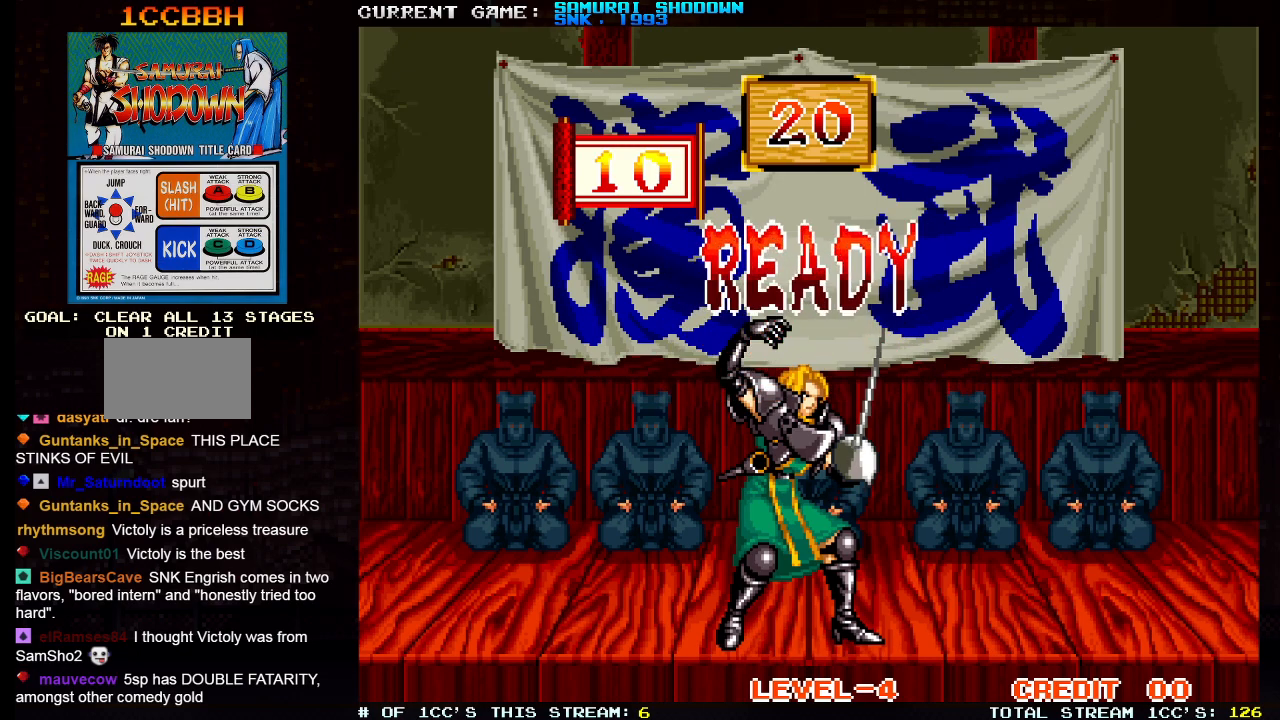
{"buttons": ["TRIANGLE"], "left_stick": "center", "events": [[133, "TRIANGLE", "down"], [233, "TRIANGLE", "up"], [250, "SQUARE", "down"], [350, "SQUARE", "up"], [483, "TRIANGLE", "down"]]}
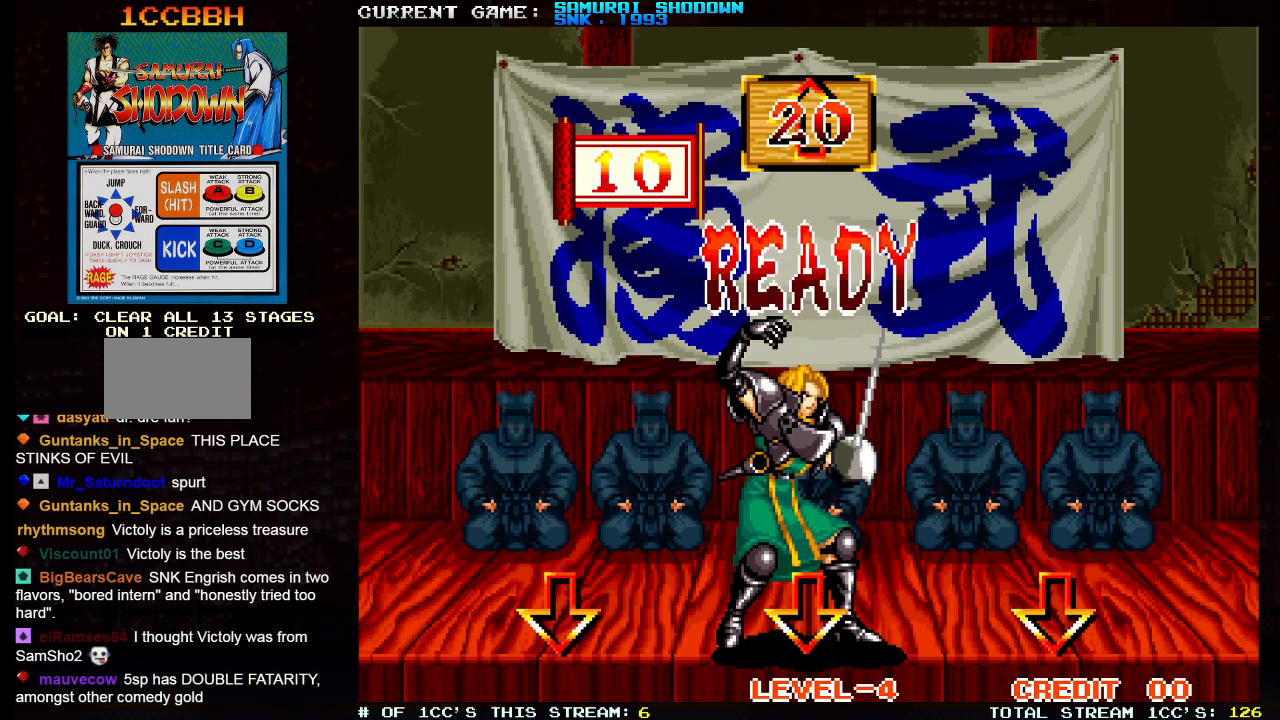
{"buttons": [], "left_stick": "center", "events": [[133, "SQUARE", "down"], [150, "TRIANGLE", "up"], [250, "SQUARE", "up"]]}
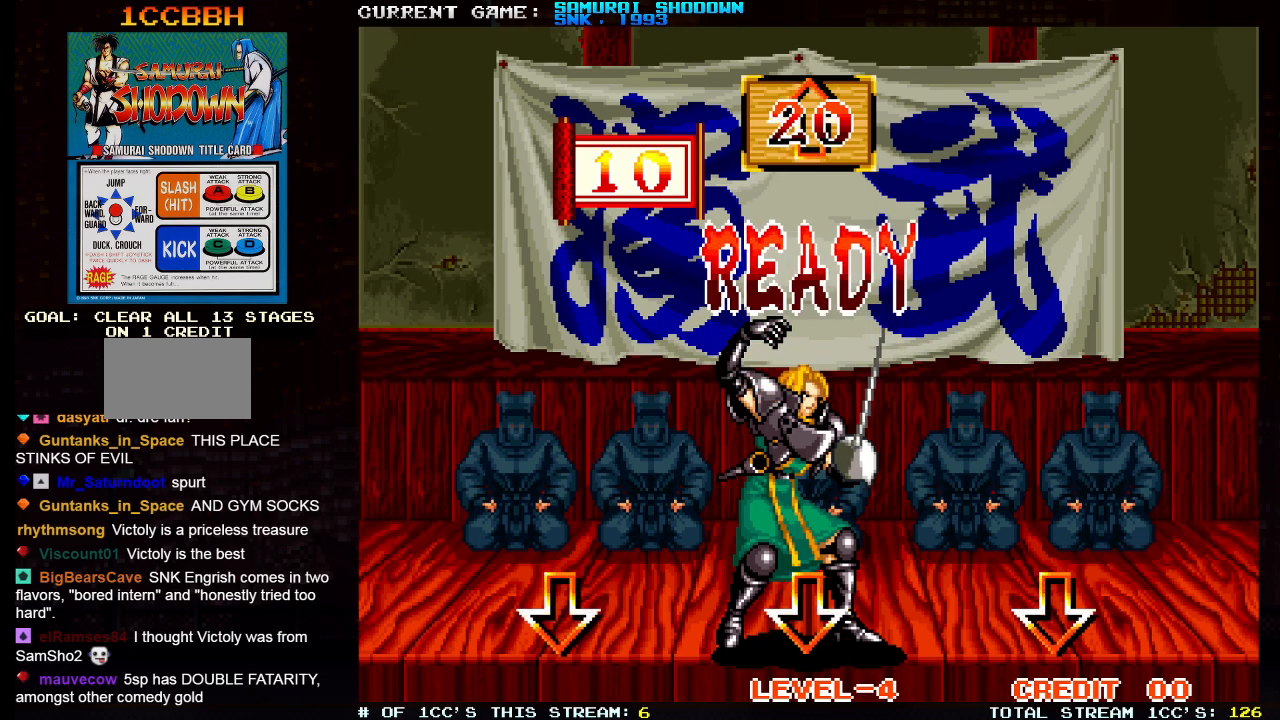
{"buttons": [], "left_stick": "right", "events": [[400, "left_stick", "right"]]}
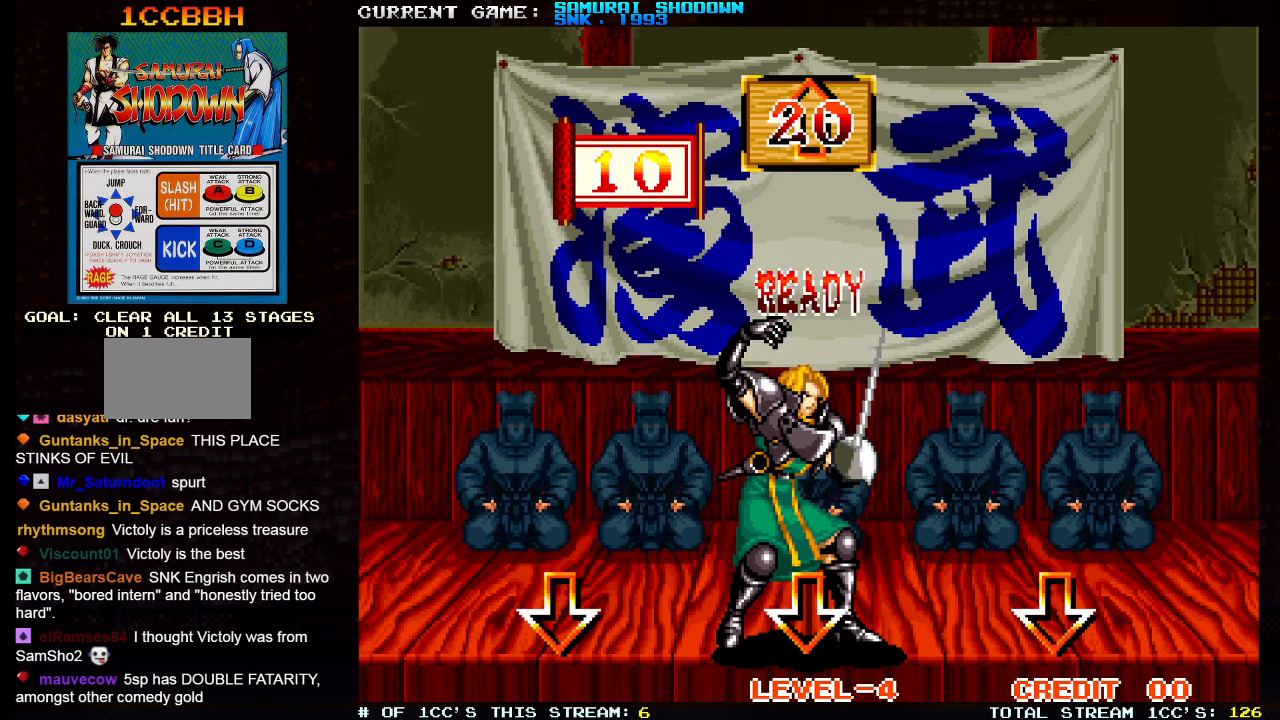
{"buttons": [], "left_stick": "right", "events": []}
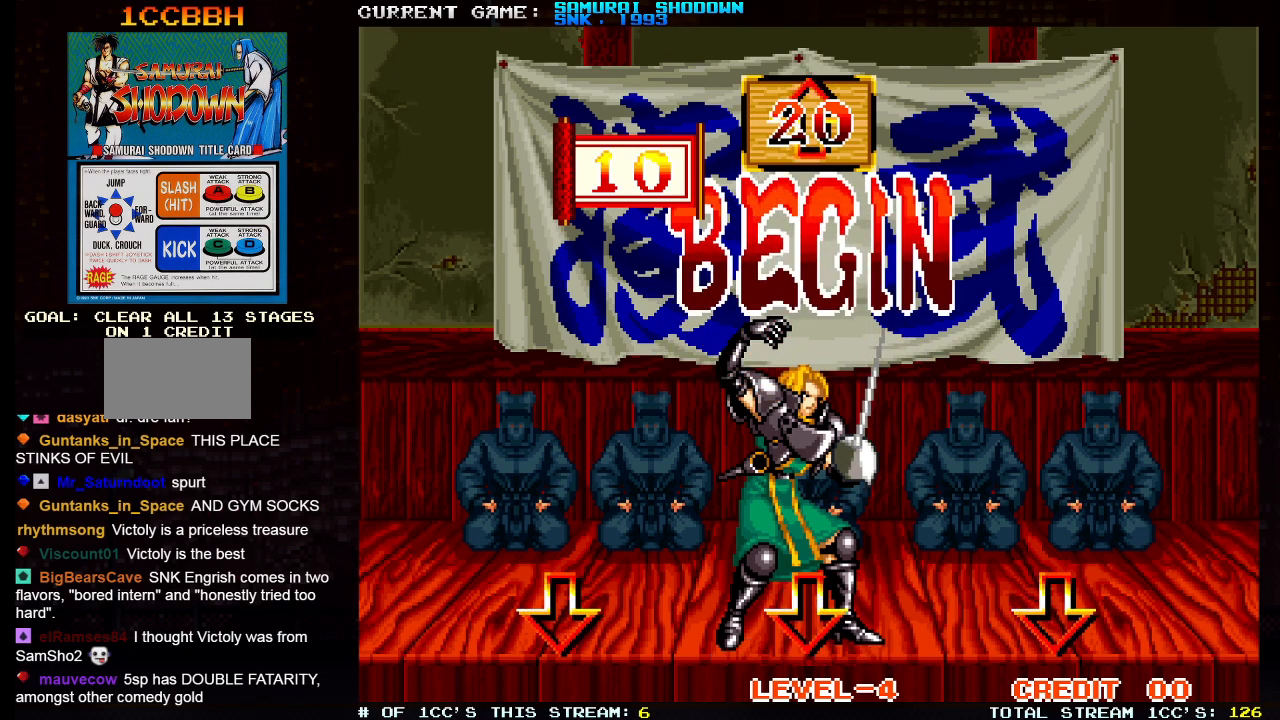
{"buttons": [], "left_stick": "right", "events": []}
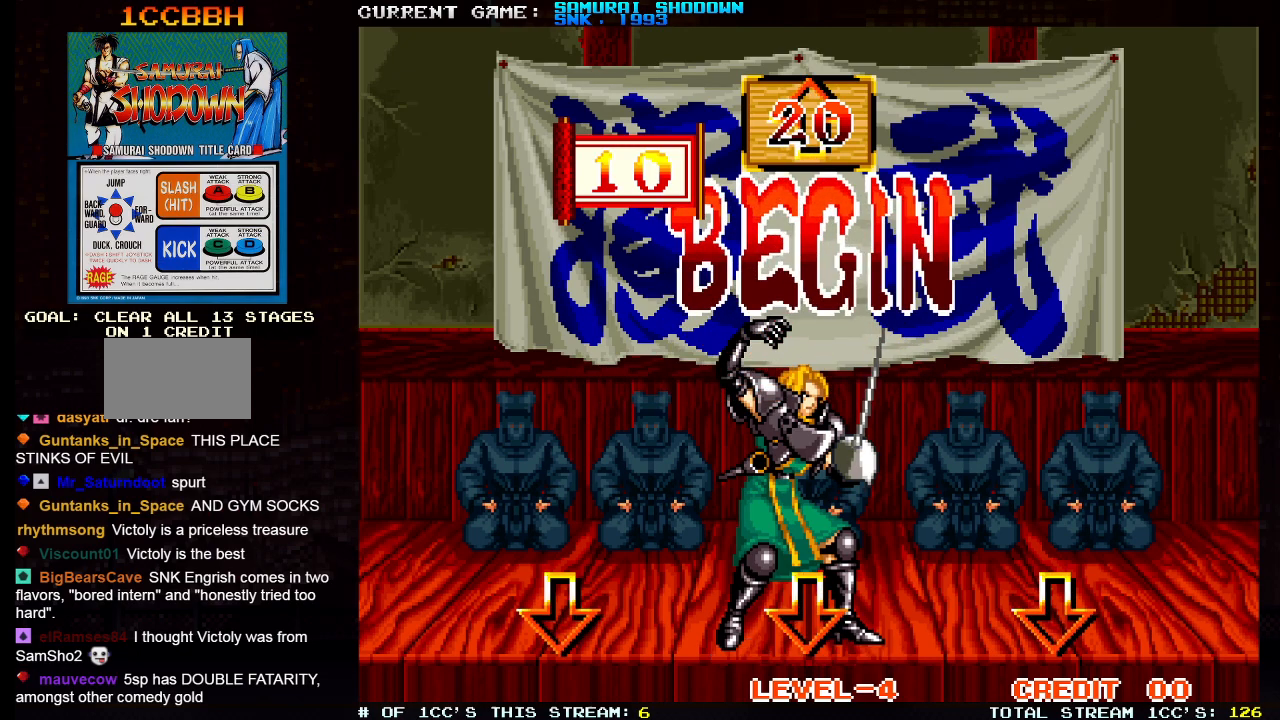
{"buttons": [], "left_stick": "right", "events": []}
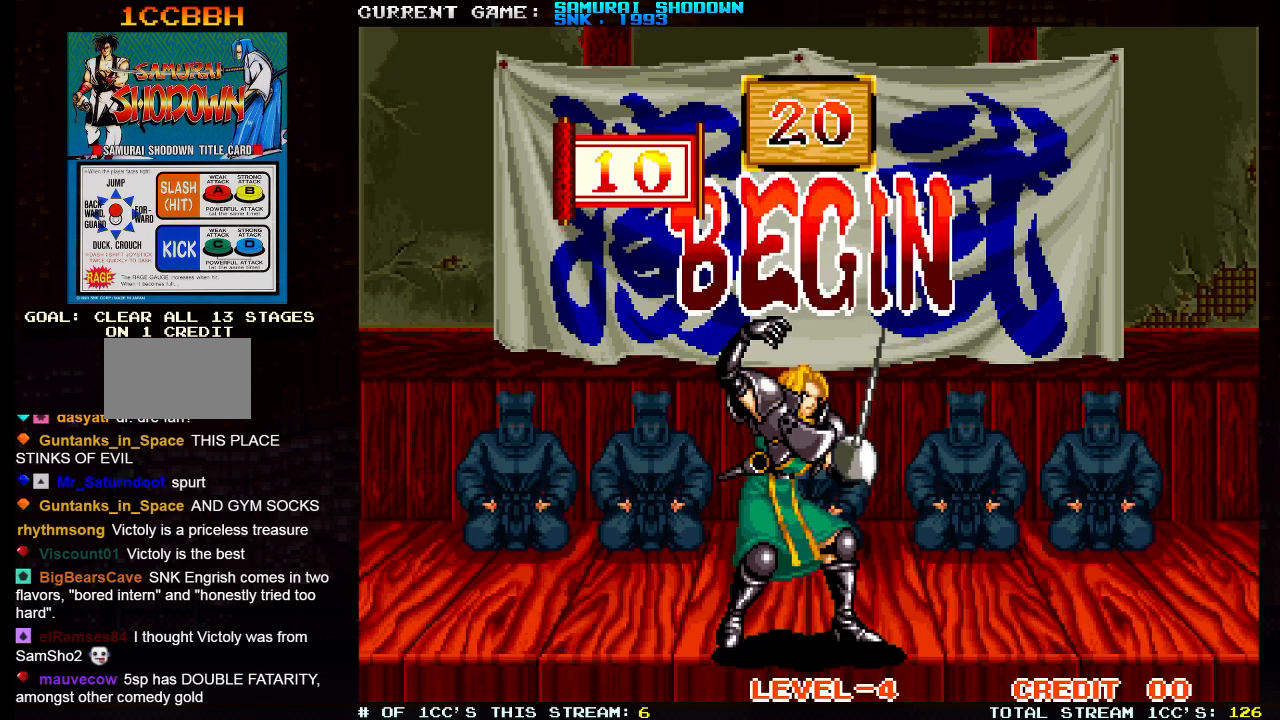
{"buttons": [], "left_stick": "right", "events": []}
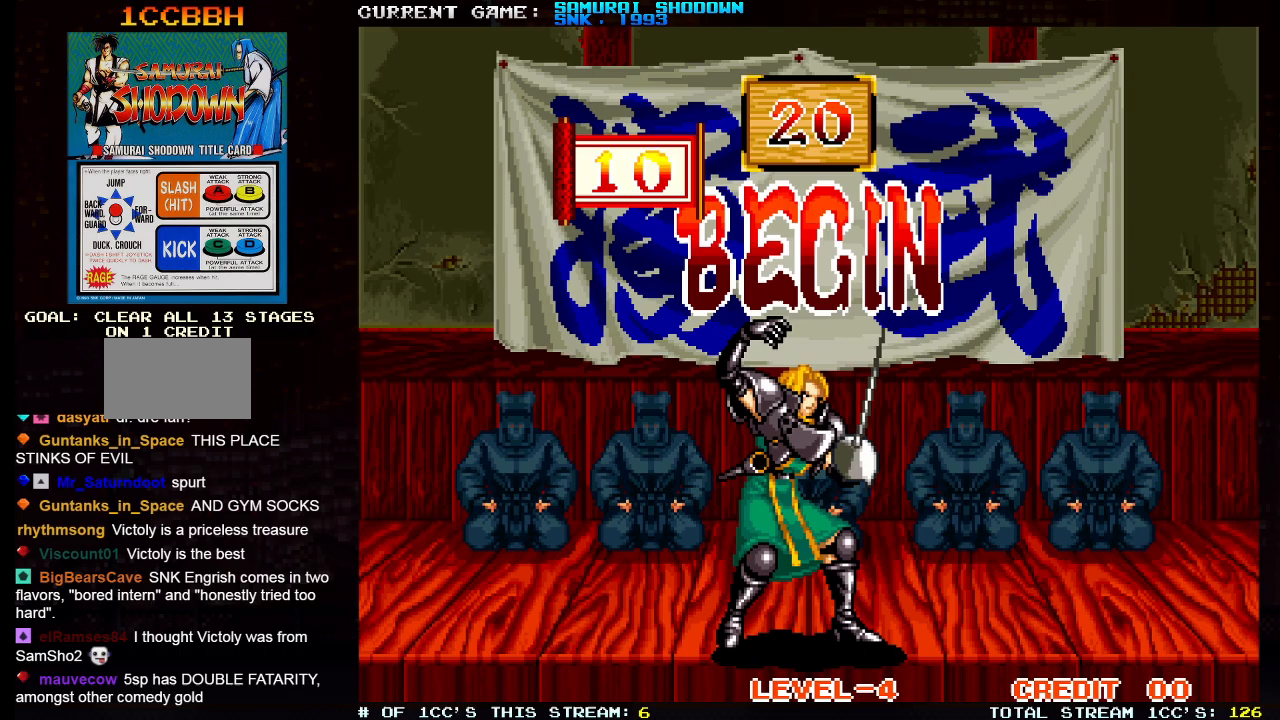
{"buttons": [], "left_stick": "right", "events": []}
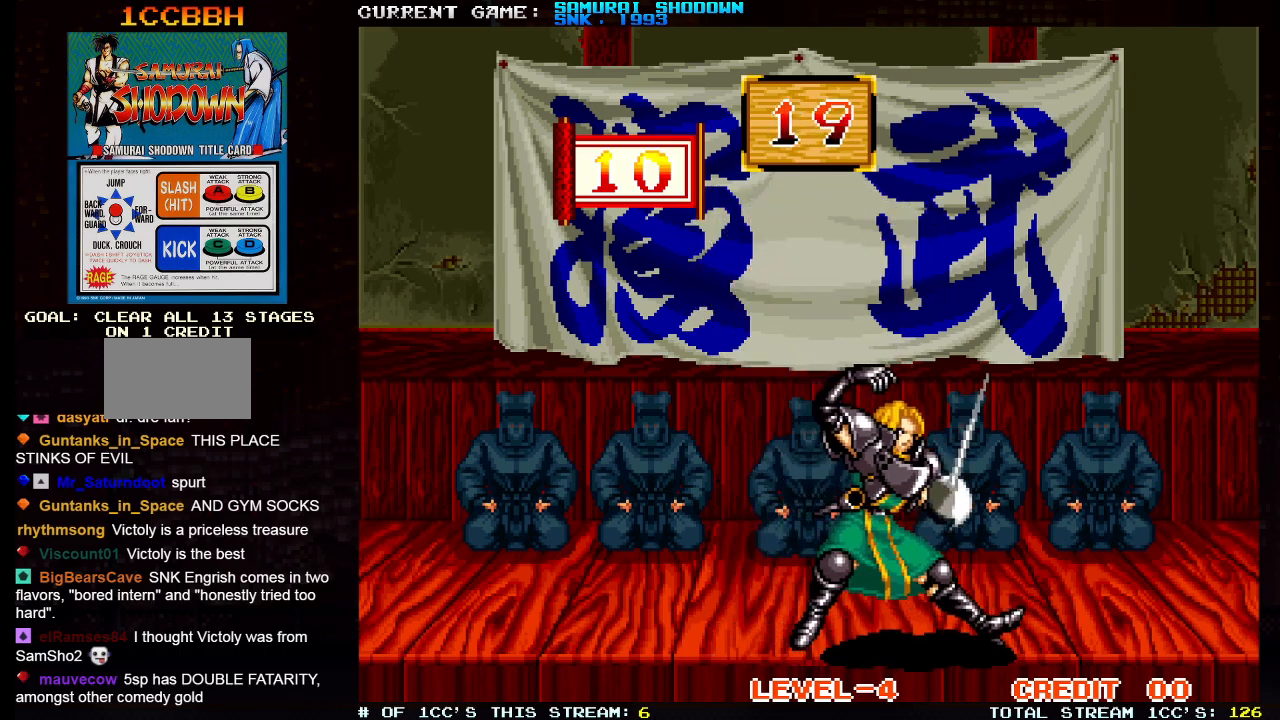
{"buttons": [], "left_stick": "center", "events": [[483, "left_stick", "center"]]}
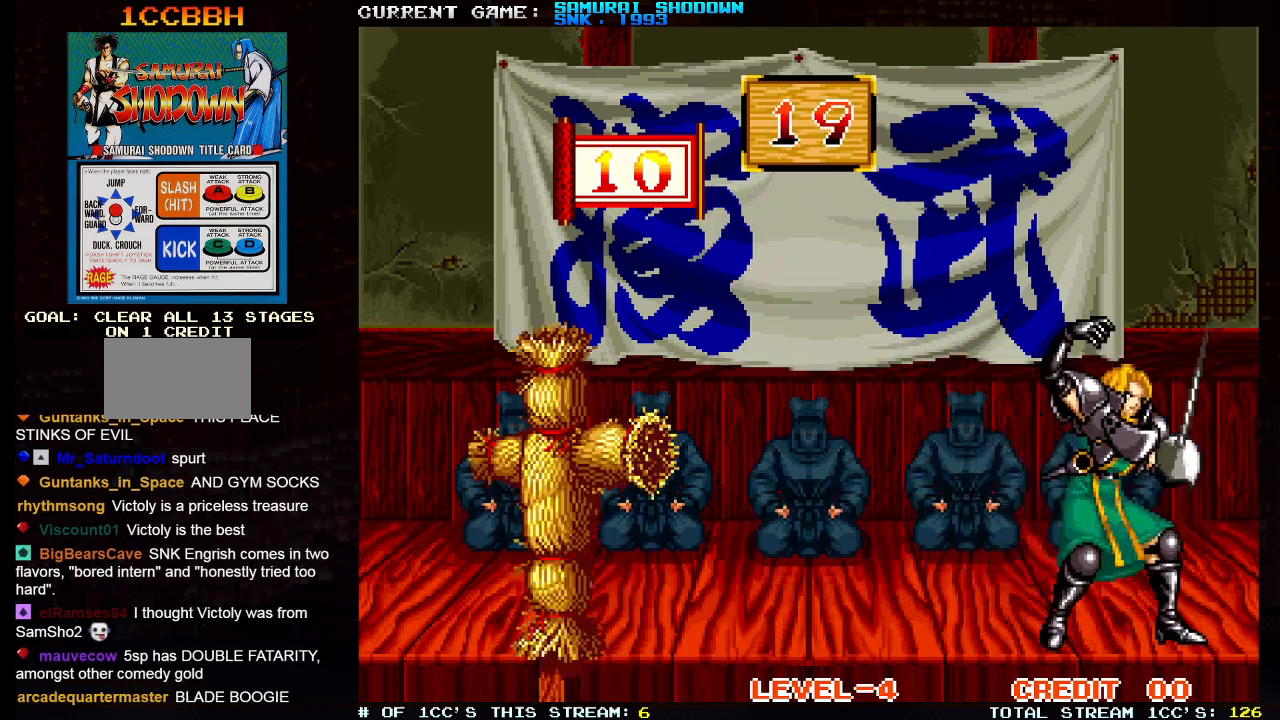
{"buttons": ["TRIANGLE"], "left_stick": "left", "events": [[67, "left_stick", "up-left"], [333, "left_stick", "left"], [417, "TRIANGLE", "down"]]}
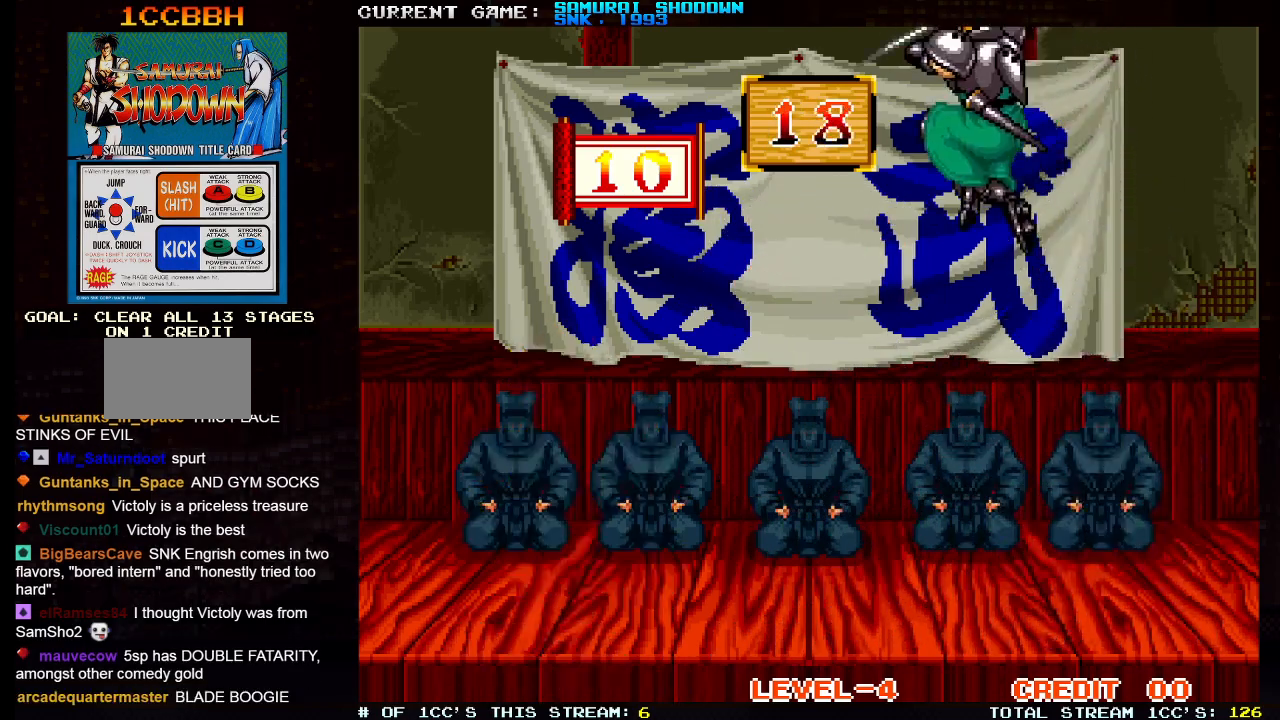
{"buttons": [], "left_stick": "left", "events": [[67, "TRIANGLE", "up"]]}
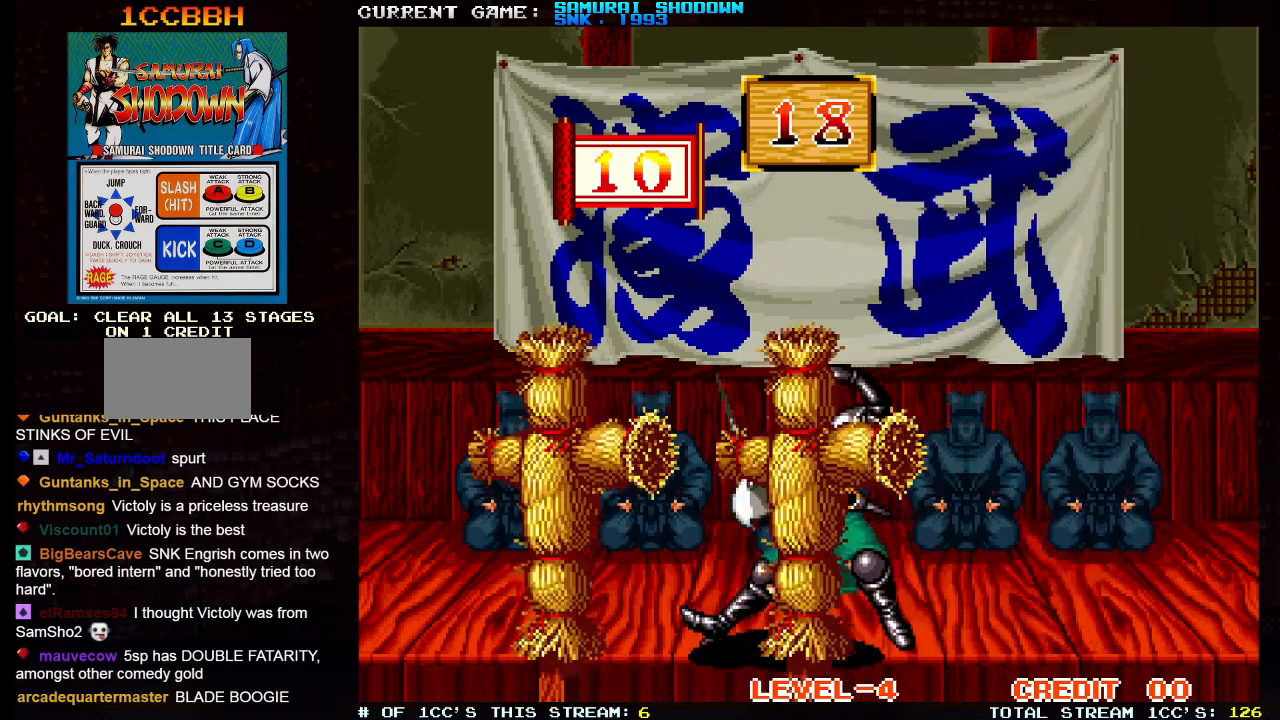
{"buttons": [], "left_stick": "left", "events": [[167, "TRIANGLE", "down"], [300, "TRIANGLE", "up"]]}
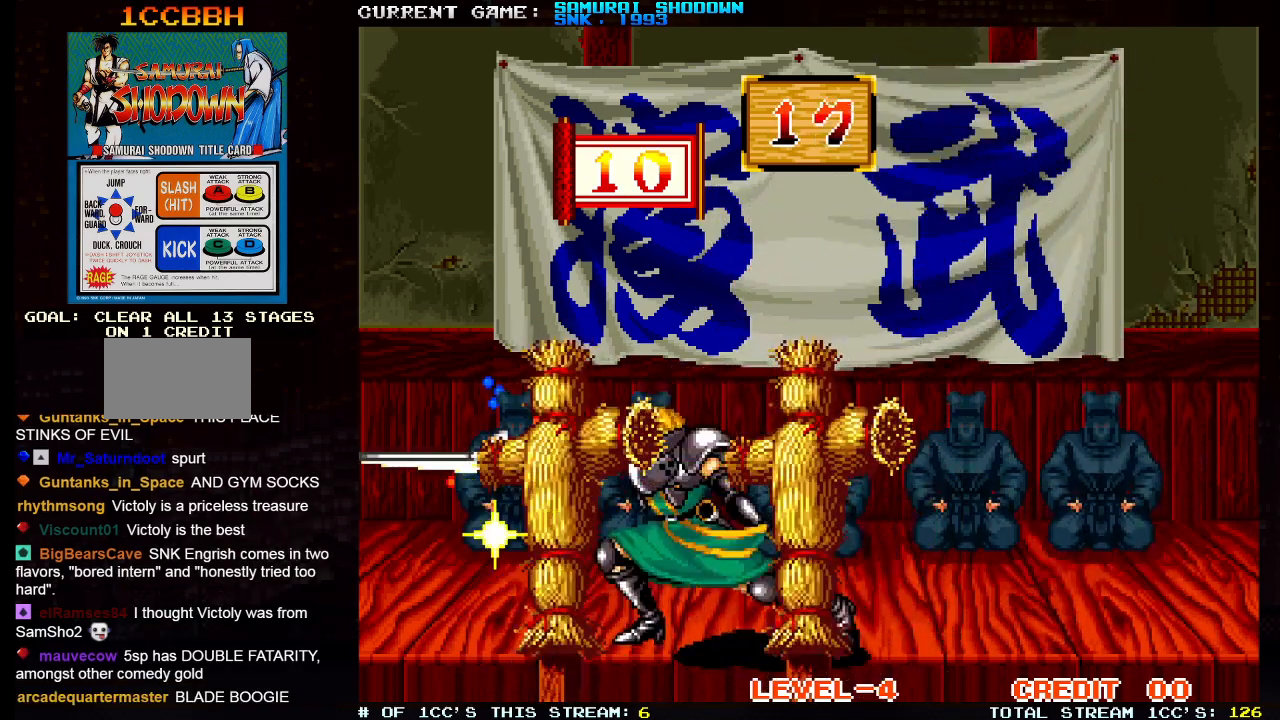
{"buttons": [], "left_stick": "left", "events": []}
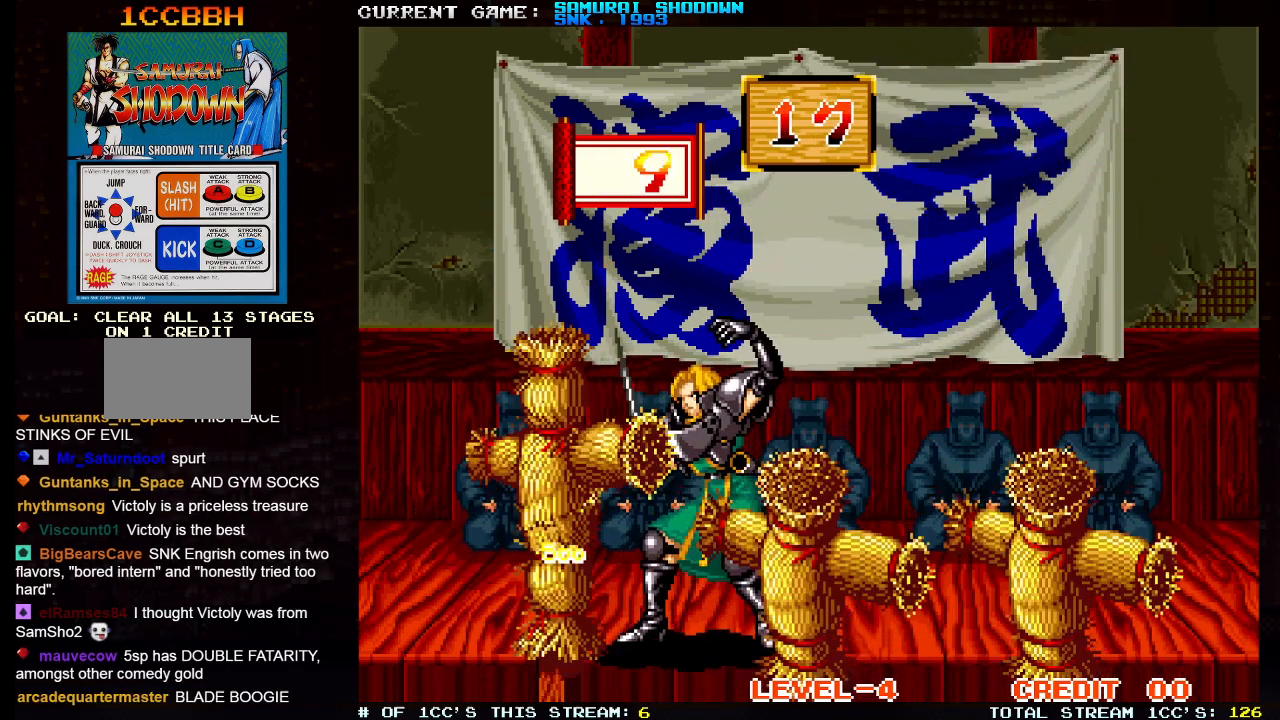
{"buttons": [], "left_stick": "down-right", "events": [[267, "left_stick", "down-right"], [350, "TRIANGLE", "down"], [467, "TRIANGLE", "up"]]}